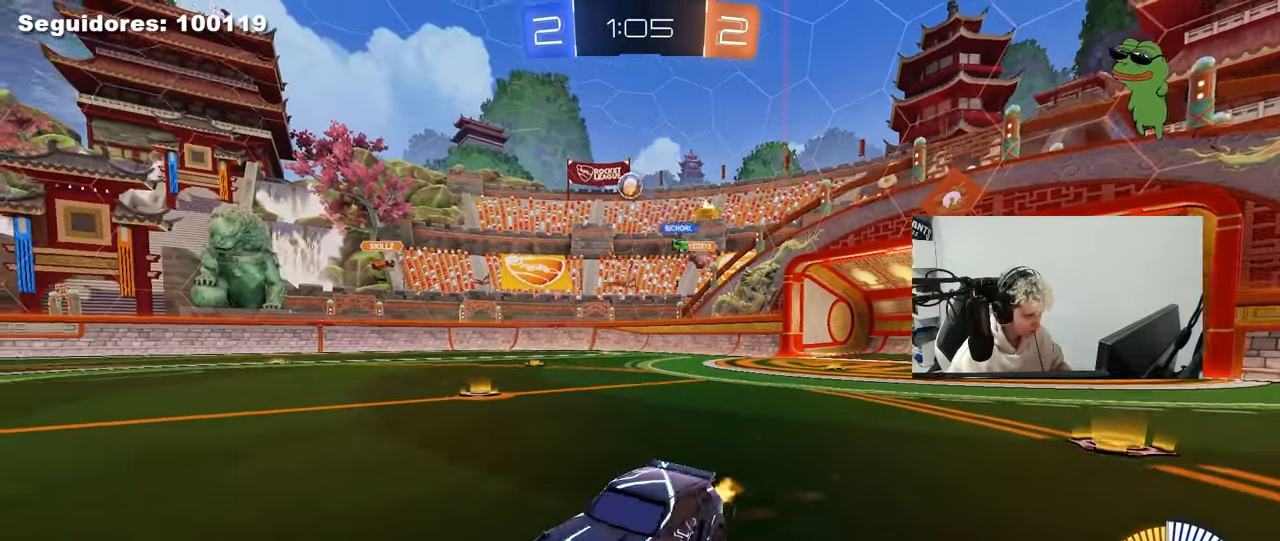
Gameplay with keyboard and mouse; each line is a JSON object with the keys and mouse buttons held at the frame after it. "events" lists presses ("down") and releases ("up") of "1", "2", "3", "4", "5", "a", "alt", "c", "caps_lock", "ctrl", "d", "e", "f", "g", "q", "r", "s", "shift", "space", "t", "tab", "v", "w", "x", "z", "mouse_left", "mouse_wheel" and "mouse_right" between this image and that frame as [ms after this image, input, new state], when the widget could be followed in between. "mouse_left", "mouse_wheel", "mouse_right" = the "left", "wheel", "right" buttons of the "mouse" list. No other keys are recorded. "wheel" means that the mouse wheel is clicked or scrolled. "mouse_move" is the direction in which the mouse moves at that frame (one of eight, or "still"), when it could be read.
{"keys": ["d", "w"], "mouse": [], "mouse_move": "still", "events": [[283, "d", "up"], [417, "d", "down"]]}
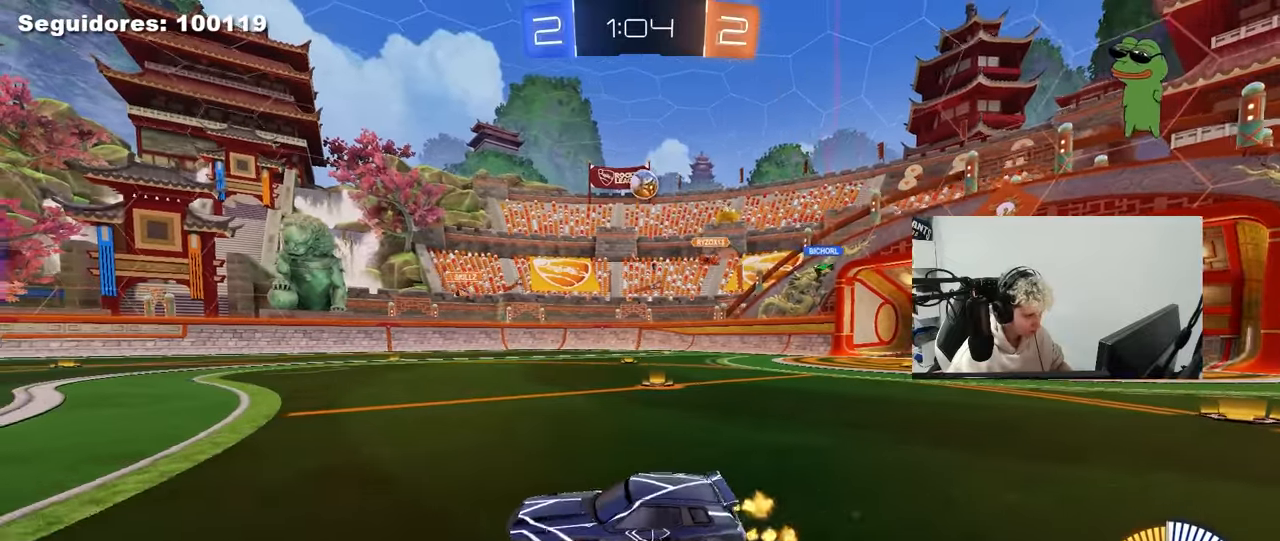
{"keys": ["w"], "mouse": [], "mouse_move": "still", "events": [[100, "d", "up"], [433, "a", "down"], [483, "a", "up"]]}
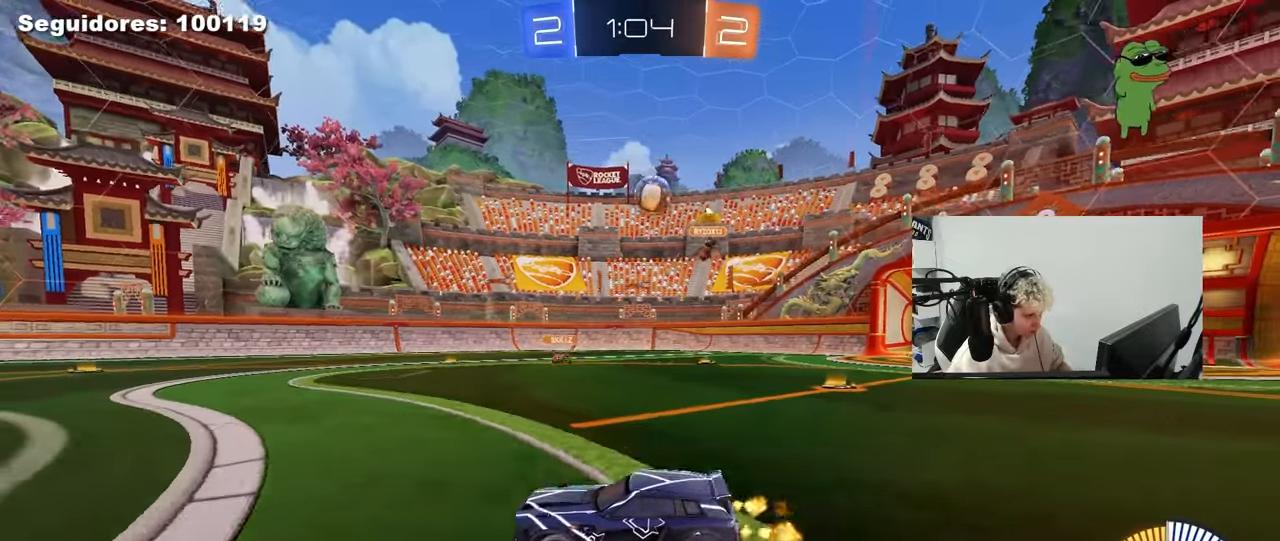
{"keys": ["a", "w"], "mouse": [], "mouse_move": "still", "events": [[67, "d", "down"], [117, "w", "up"], [267, "d", "up"], [400, "a", "down"], [450, "w", "down"]]}
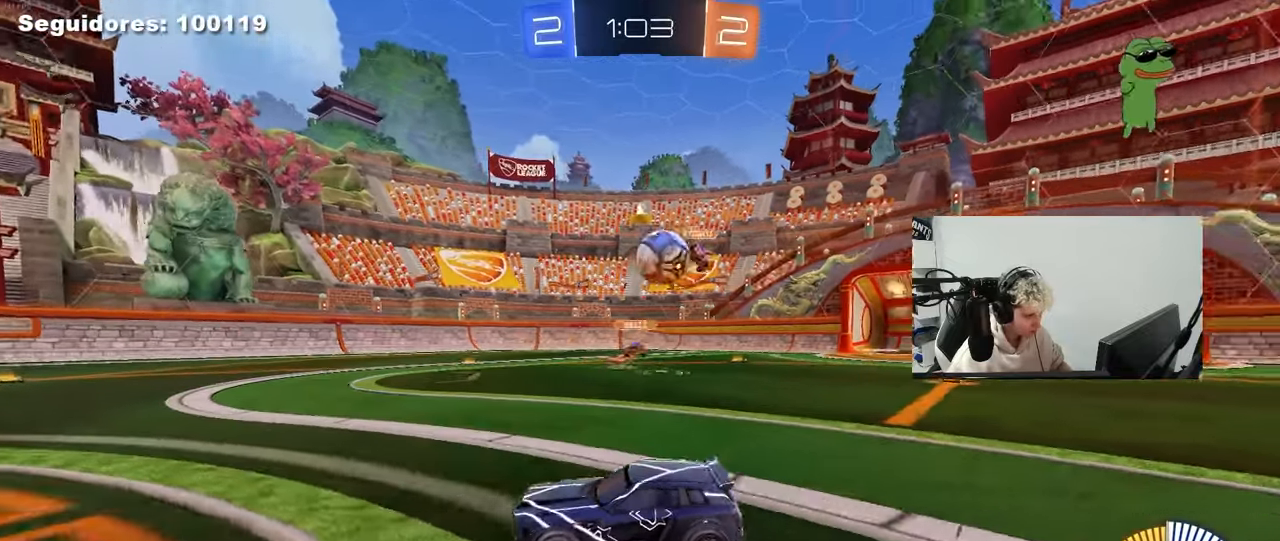
{"keys": ["w"], "mouse": ["left"], "mouse_move": "still", "events": [[183, "mouse_left", "down"], [417, "a", "up"]]}
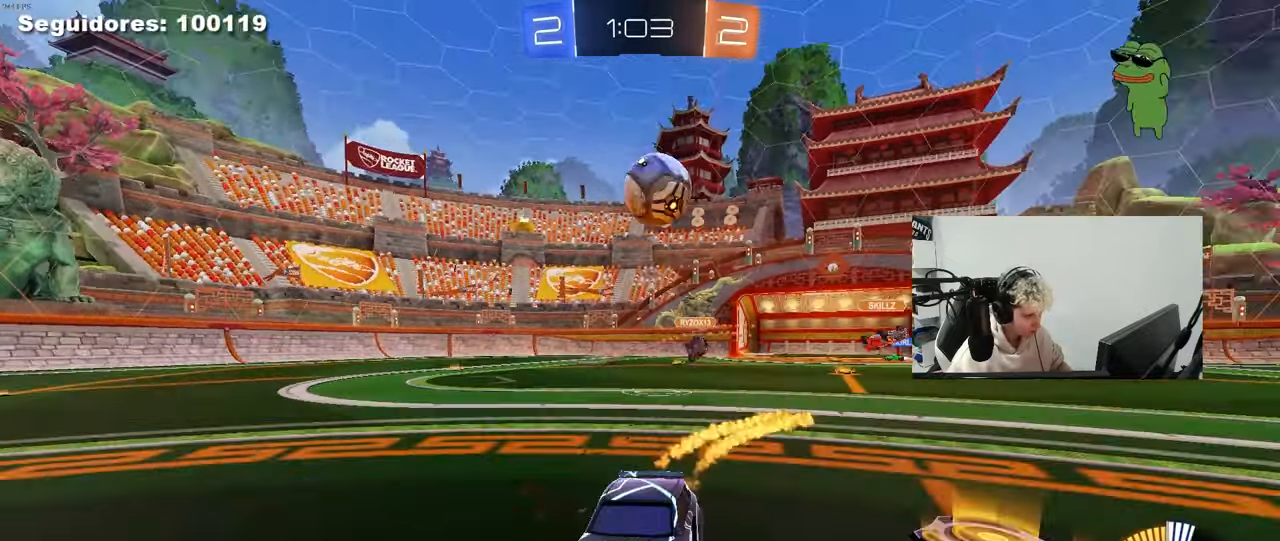
{"keys": ["s"], "mouse": ["right"], "mouse_move": "down-left", "events": [[67, "mouse_left", "up"], [100, "w", "up"], [150, "a", "down"], [200, "s", "down"], [283, "a", "up"], [283, "d", "down"], [333, "mouse_right", "down"], [433, "d", "up"]]}
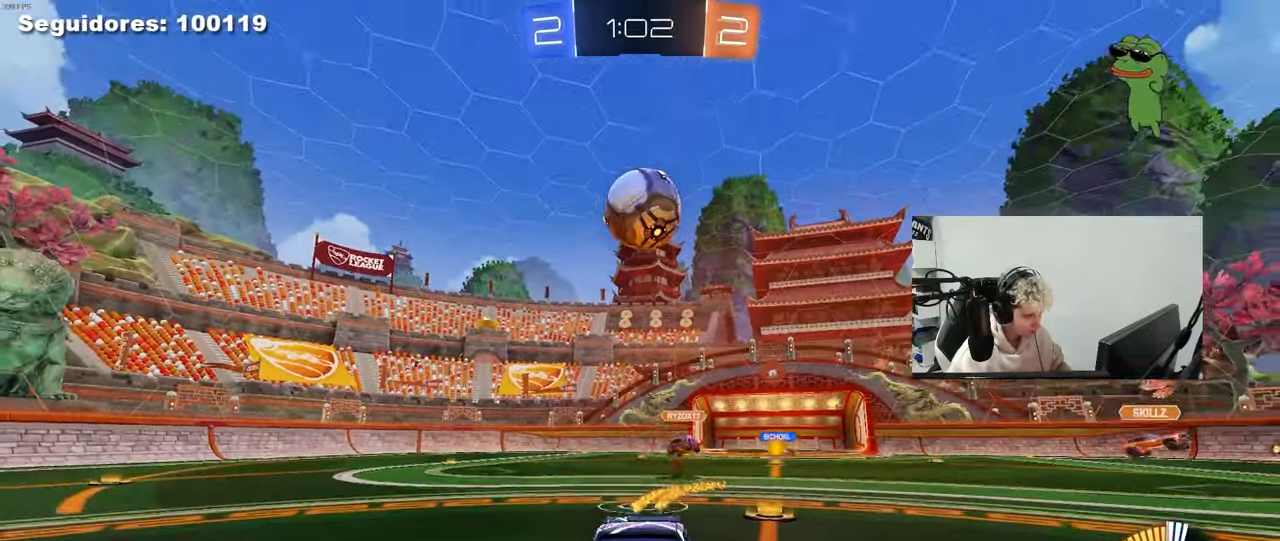
{"keys": ["a", "shift"], "mouse": ["left"], "mouse_move": "still", "events": [[117, "s", "up"], [167, "mouse_left", "down"], [217, "a", "down"], [217, "s", "down"], [267, "d", "down"], [300, "a", "up"], [350, "d", "up"], [350, "mouse_right", "up"], [350, "s", "up"], [350, "shift", "down"], [400, "a", "down"]]}
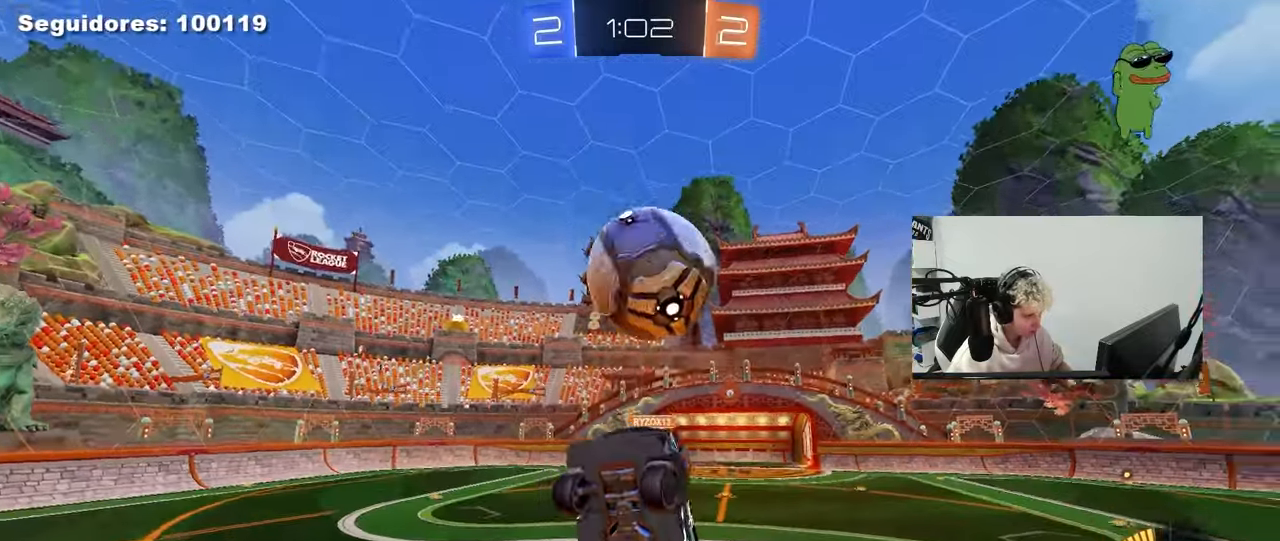
{"keys": ["d", "s", "shift"], "mouse": [], "mouse_move": "still", "events": [[83, "a", "up"], [83, "d", "down"], [133, "mouse_left", "up"], [133, "shift", "up"], [233, "s", "down"], [317, "shift", "down"]]}
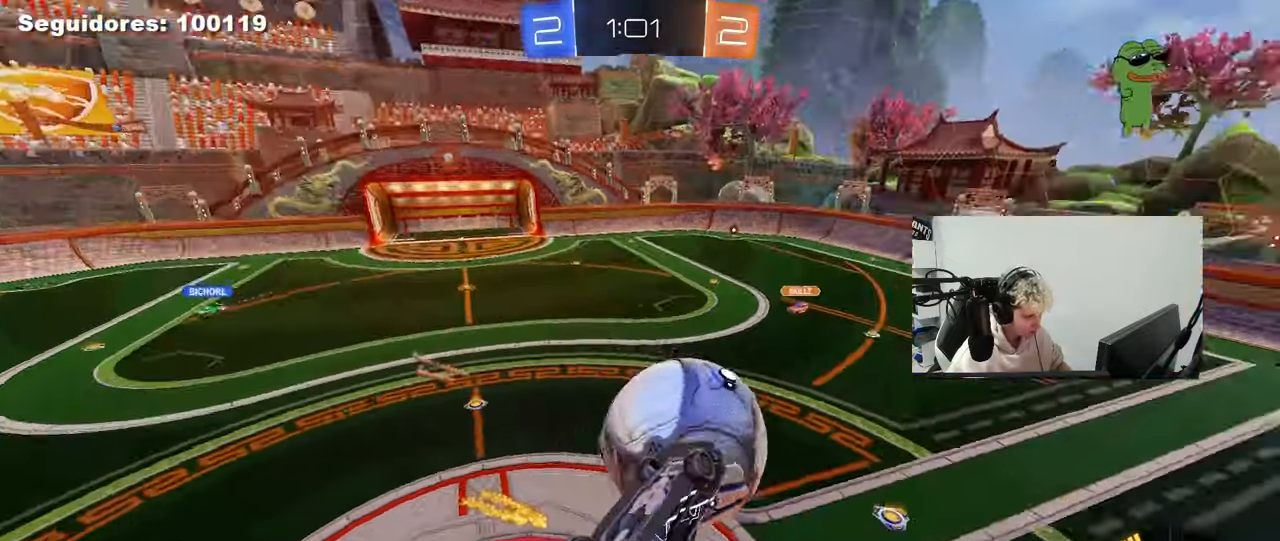
{"keys": ["a", "s"], "mouse": ["left"], "mouse_move": "still", "events": [[17, "a", "down"], [50, "a", "up"], [50, "shift", "up"], [100, "mouse_left", "down"], [100, "s", "up"], [150, "a", "down"], [150, "d", "up"], [150, "shift", "down"], [333, "s", "down"], [383, "mouse_left", "up"], [483, "mouse_left", "down"], [483, "shift", "up"]]}
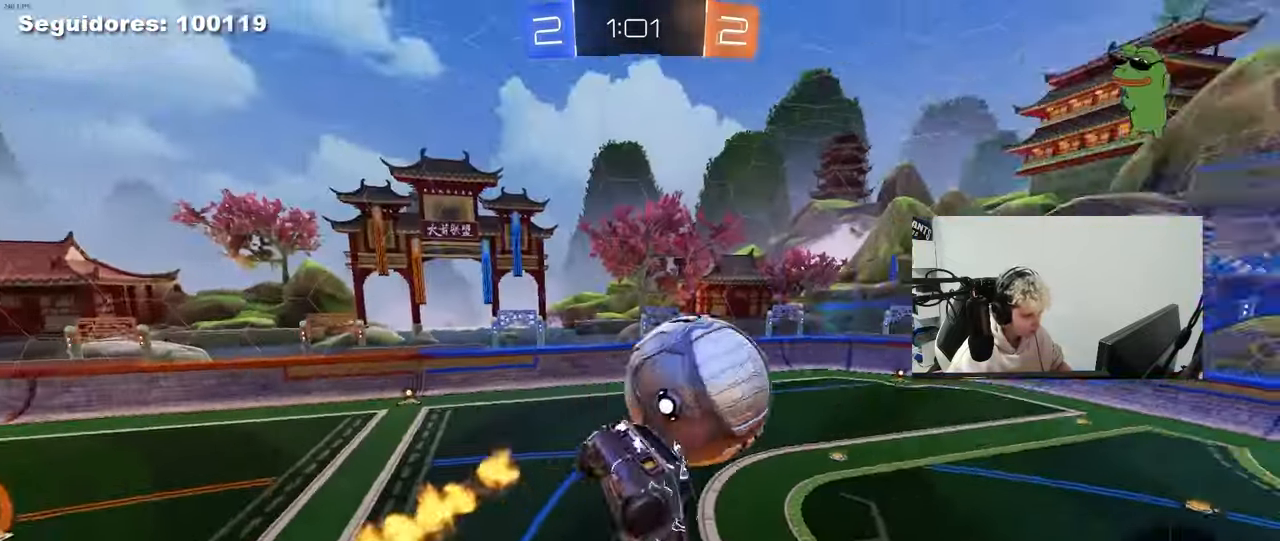
{"keys": ["d", "w"], "mouse": ["left"], "mouse_move": "still", "events": [[67, "d", "down"], [117, "a", "up"], [167, "s", "up"], [267, "d", "up"], [350, "w", "down"], [400, "d", "down"]]}
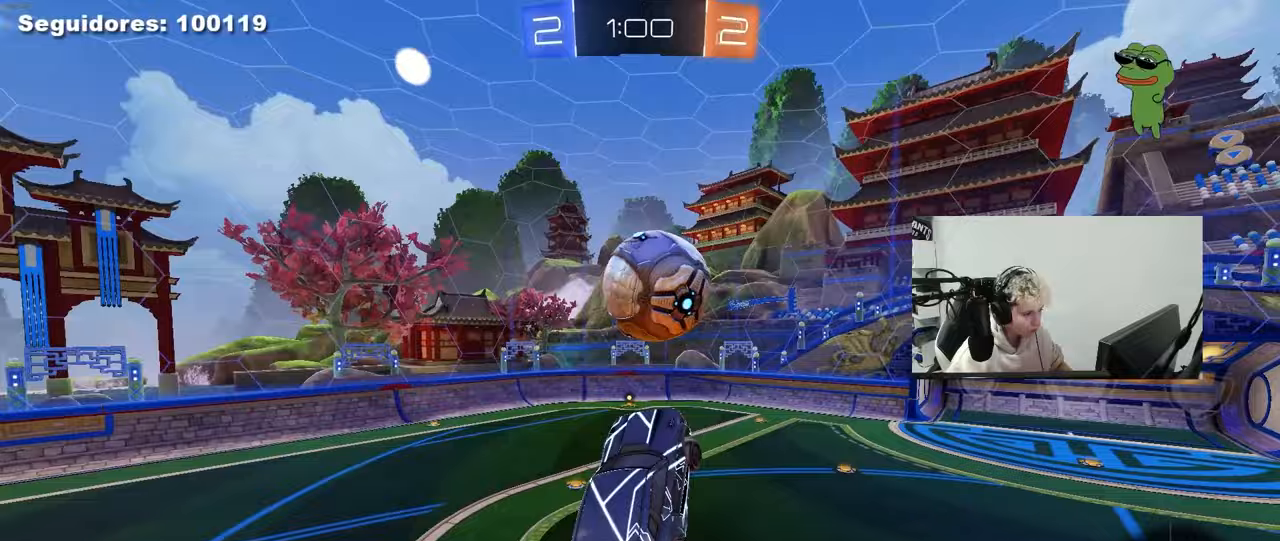
{"keys": ["d"], "mouse": ["left"], "mouse_move": "still", "events": [[50, "d", "up"], [50, "w", "up"], [133, "a", "down"], [317, "w", "down"], [367, "a", "up"], [417, "d", "down"], [467, "w", "up"]]}
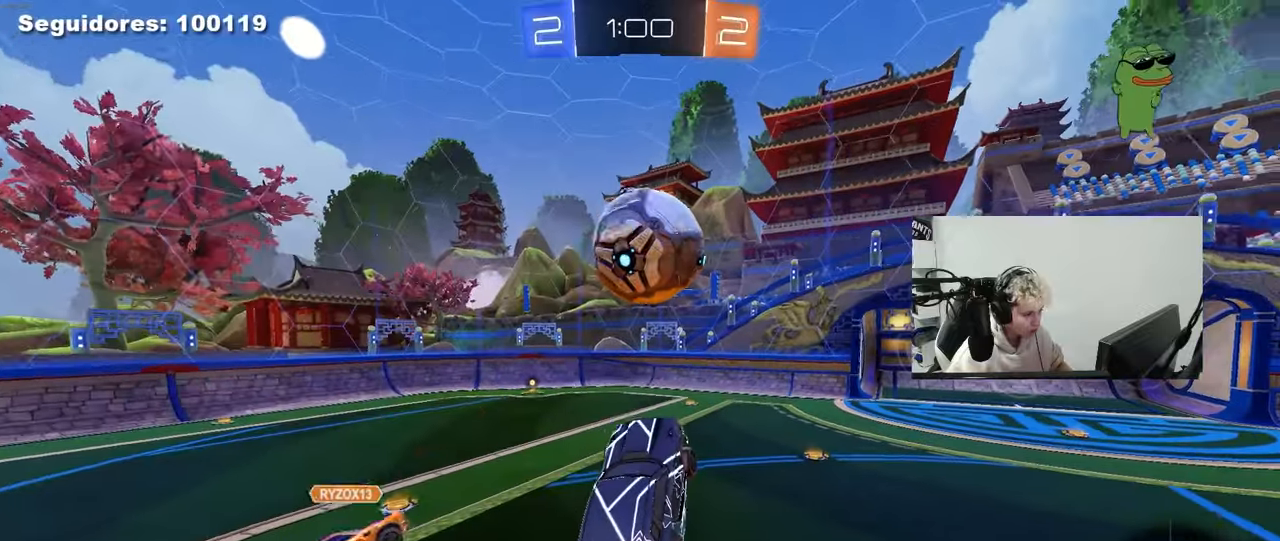
{"keys": [], "mouse": ["left"], "mouse_move": "still", "events": [[50, "d", "up"], [150, "a", "down"], [200, "w", "down"], [250, "a", "up"], [283, "d", "down"], [283, "w", "up"], [383, "d", "up"]]}
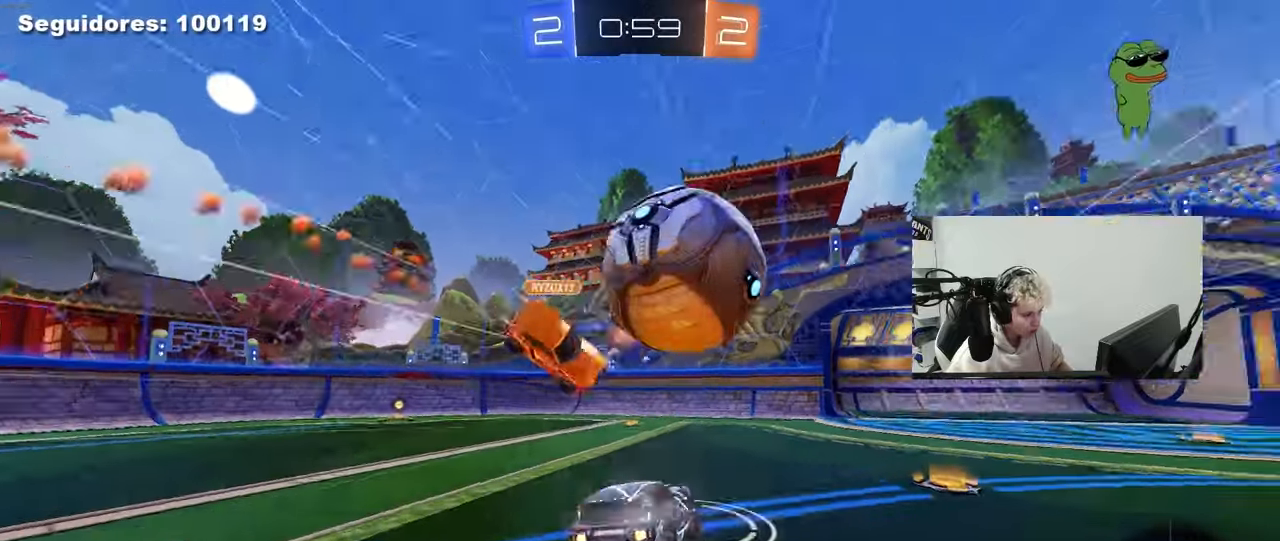
{"keys": ["d", "s"], "mouse": [], "mouse_move": "still", "events": [[33, "w", "down"], [67, "d", "down"], [267, "d", "up"], [350, "d", "down"], [350, "mouse_left", "up"], [400, "w", "up"], [450, "s", "down"]]}
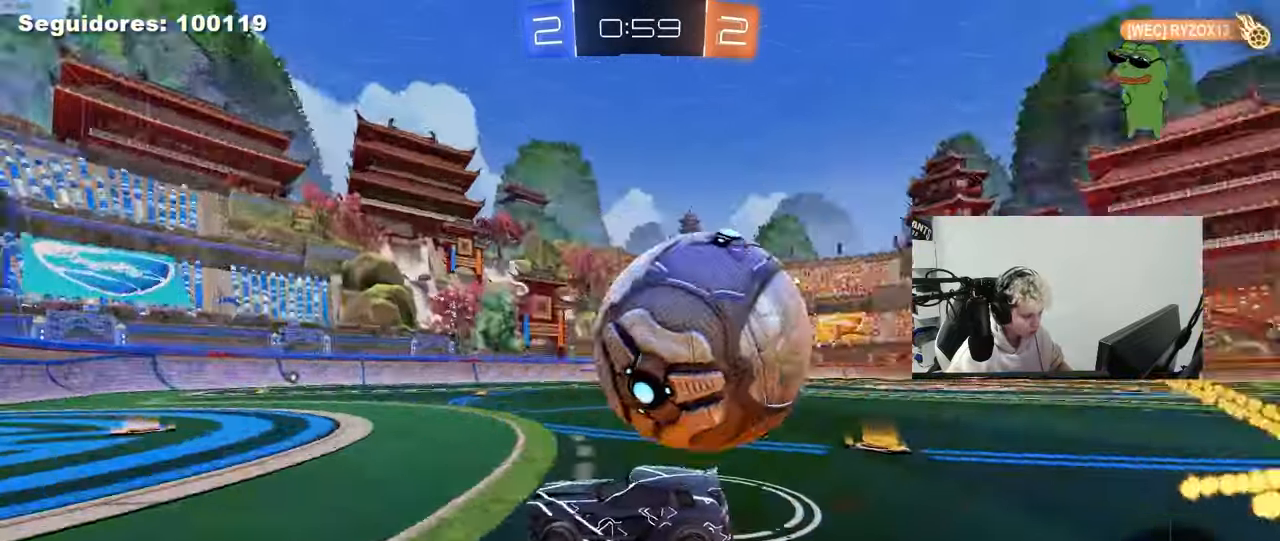
{"keys": ["d"], "mouse": [], "mouse_move": "still", "events": [[50, "a", "down"], [50, "d", "up"], [183, "s", "up"], [233, "a", "up"], [233, "d", "down"], [283, "s", "down"], [417, "s", "up"]]}
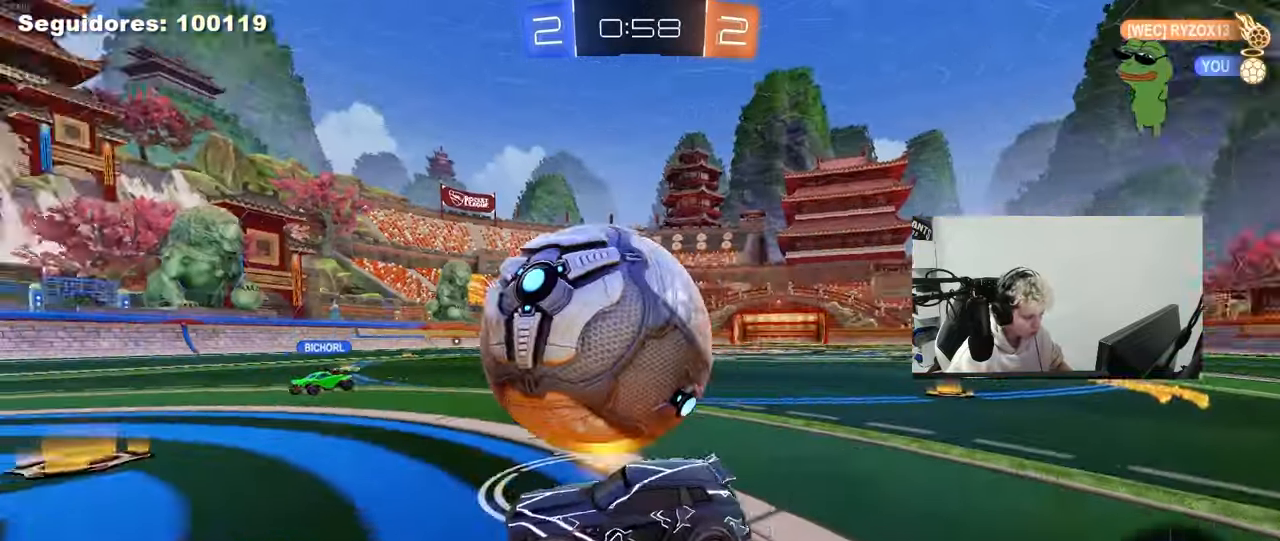
{"keys": ["w"], "mouse": [], "mouse_move": "still", "events": [[17, "d", "up"], [17, "w", "down"], [50, "mouse_left", "down"], [200, "d", "down"], [300, "mouse_left", "up"], [383, "d", "up"]]}
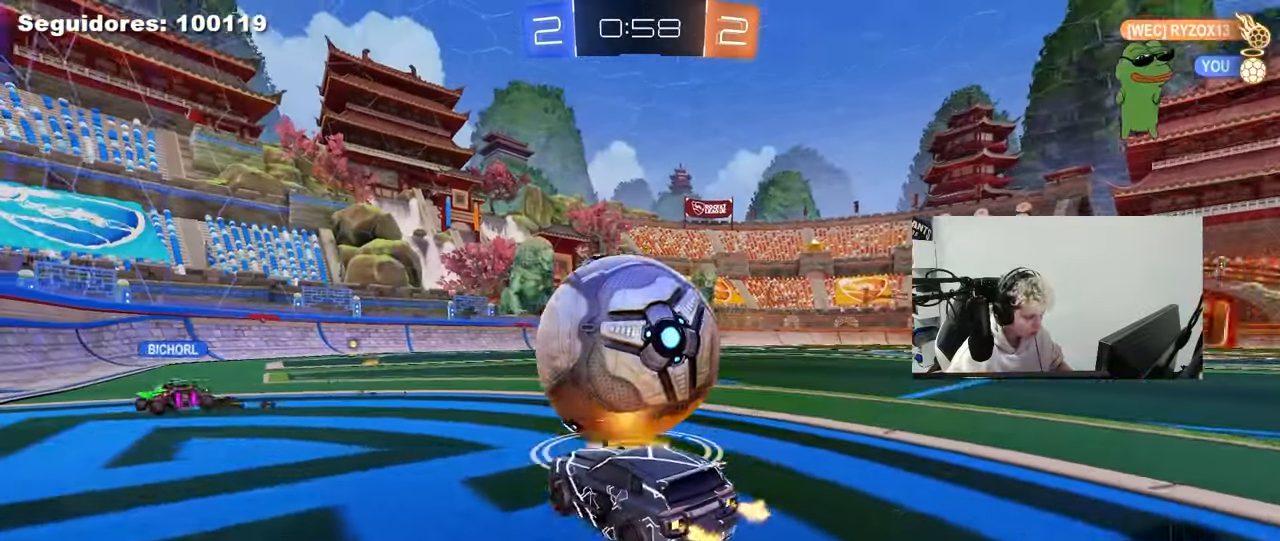
{"keys": ["a", "s", "shift", "w"], "mouse": ["left", "right"], "mouse_move": "still", "events": [[33, "mouse_left", "down"], [217, "d", "down"], [350, "d", "up"], [350, "mouse_right", "down"], [400, "a", "down"], [400, "shift", "down"], [450, "mouse_right", "up"], [500, "mouse_right", "down"], [500, "s", "down"]]}
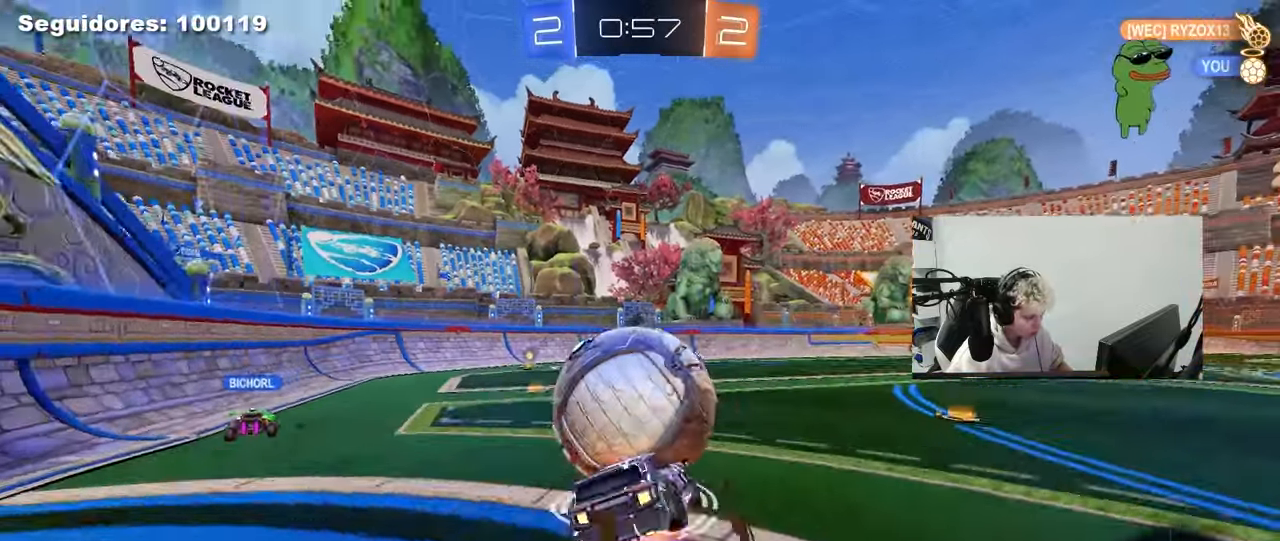
{"keys": ["a", "shift"], "mouse": [], "mouse_move": "up-right", "events": [[33, "w", "up"], [133, "mouse_left", "up"], [133, "mouse_right", "up"], [417, "s", "up"]]}
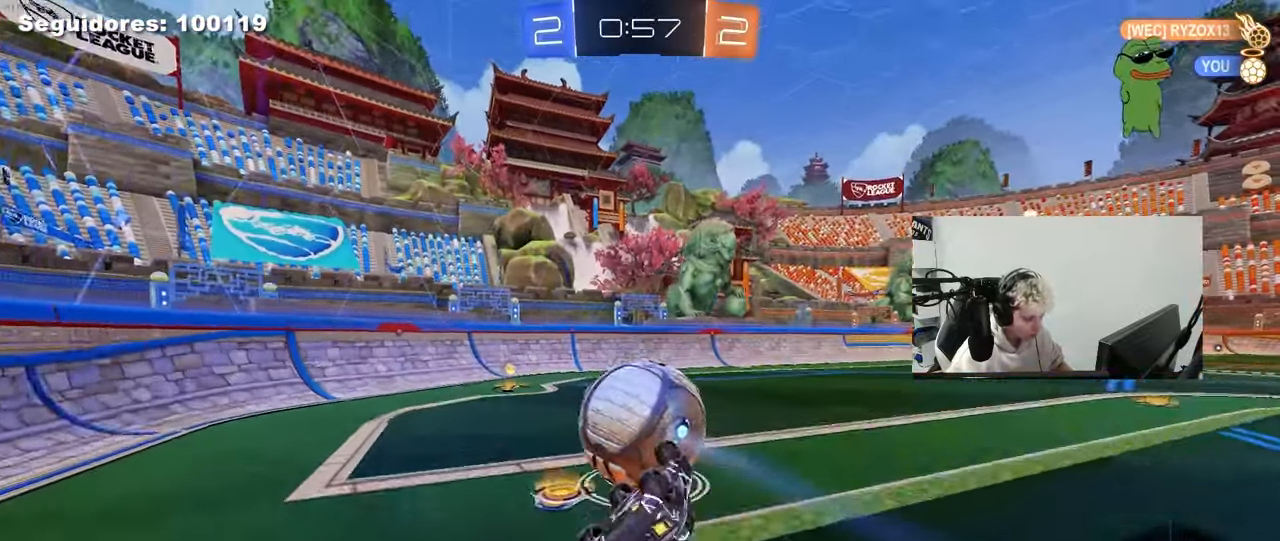
{"keys": [], "mouse": ["left"], "mouse_move": "still", "events": [[100, "s", "down"], [300, "s", "up"], [300, "shift", "up"], [333, "a", "up"], [483, "mouse_left", "down"]]}
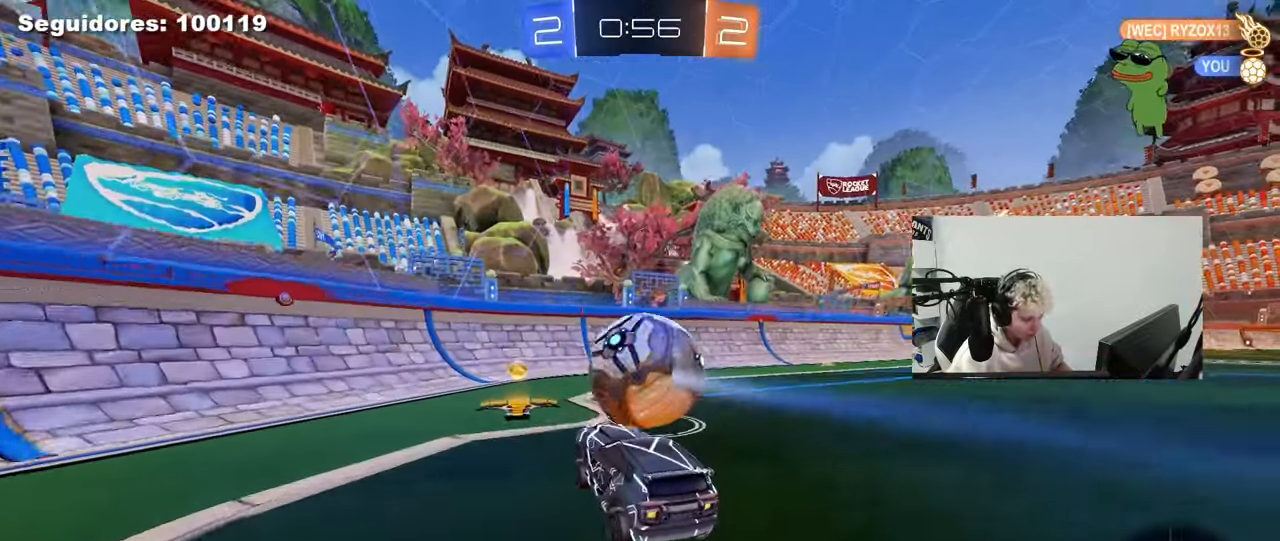
{"keys": ["w"], "mouse": [], "mouse_move": "still", "events": [[83, "w", "down"], [217, "d", "down"], [217, "mouse_left", "up"], [267, "d", "up"]]}
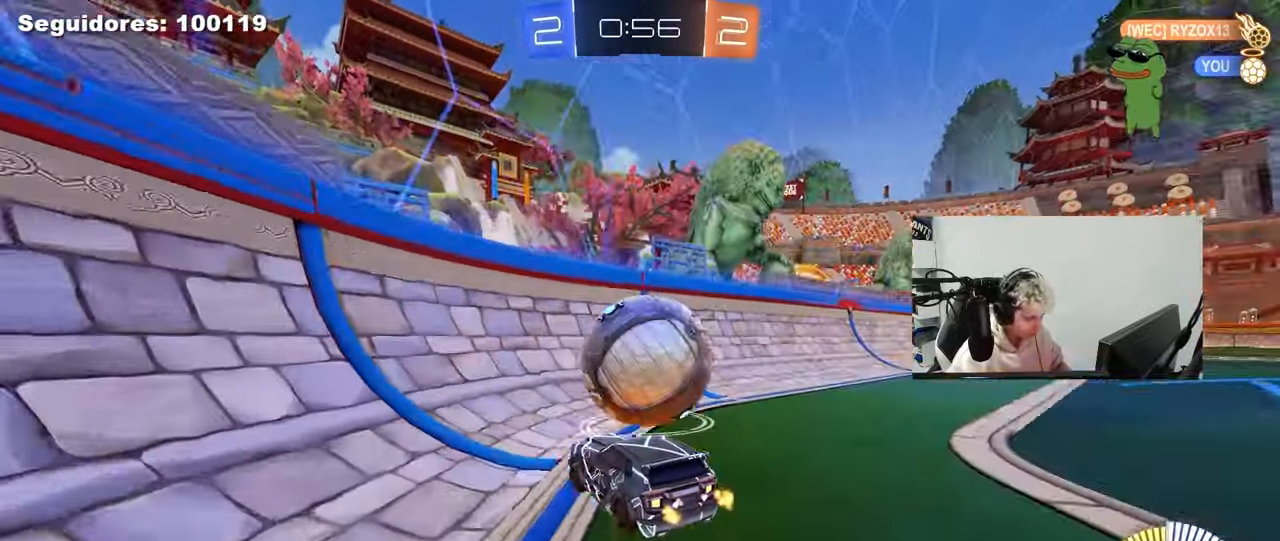
{"keys": ["w"], "mouse": ["left"], "mouse_move": "still", "events": [[183, "mouse_left", "down"], [283, "d", "down"], [417, "d", "up"]]}
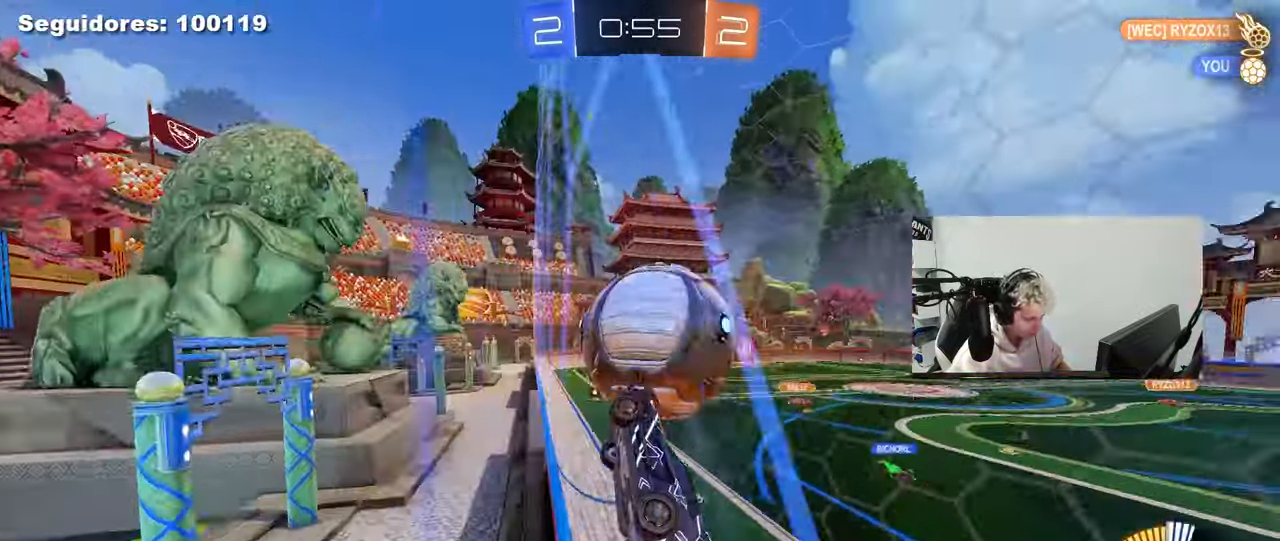
{"keys": ["d", "w"], "mouse": [], "mouse_move": "still", "events": [[50, "mouse_left", "up"], [200, "d", "down"], [283, "d", "up"], [333, "mouse_left", "down"], [483, "d", "down"], [483, "mouse_left", "up"]]}
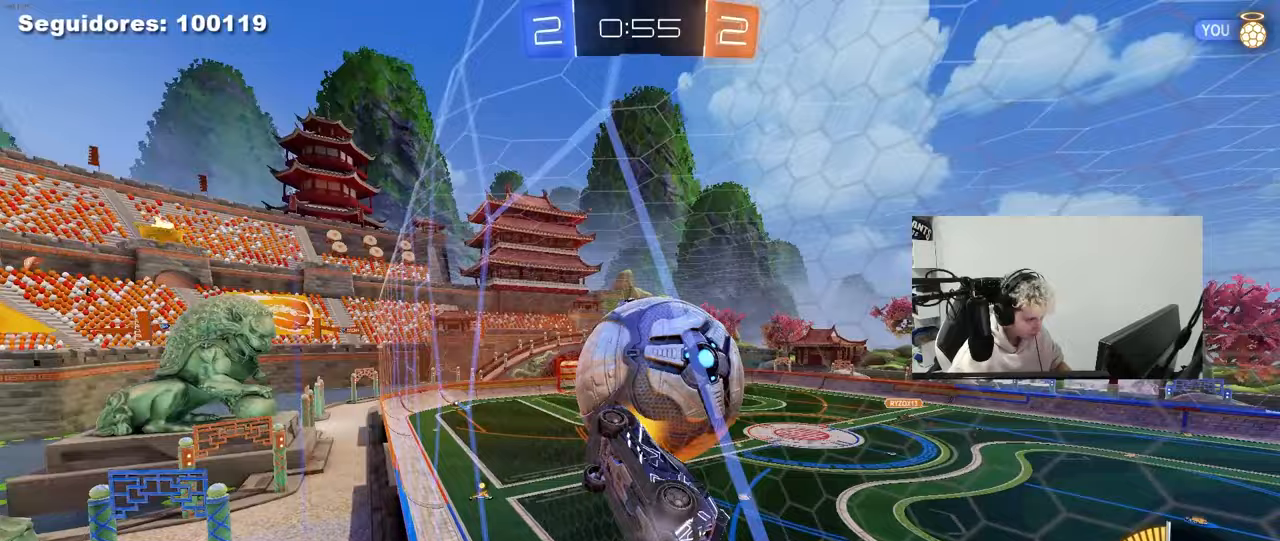
{"keys": ["a", "d", "s", "shift"], "mouse": [], "mouse_move": "still", "events": [[33, "w", "up"], [67, "d", "up"], [67, "mouse_right", "down"], [117, "s", "down"], [167, "d", "down"], [317, "mouse_right", "up"], [350, "a", "down"], [350, "d", "up"], [400, "shift", "down"], [500, "d", "down"]]}
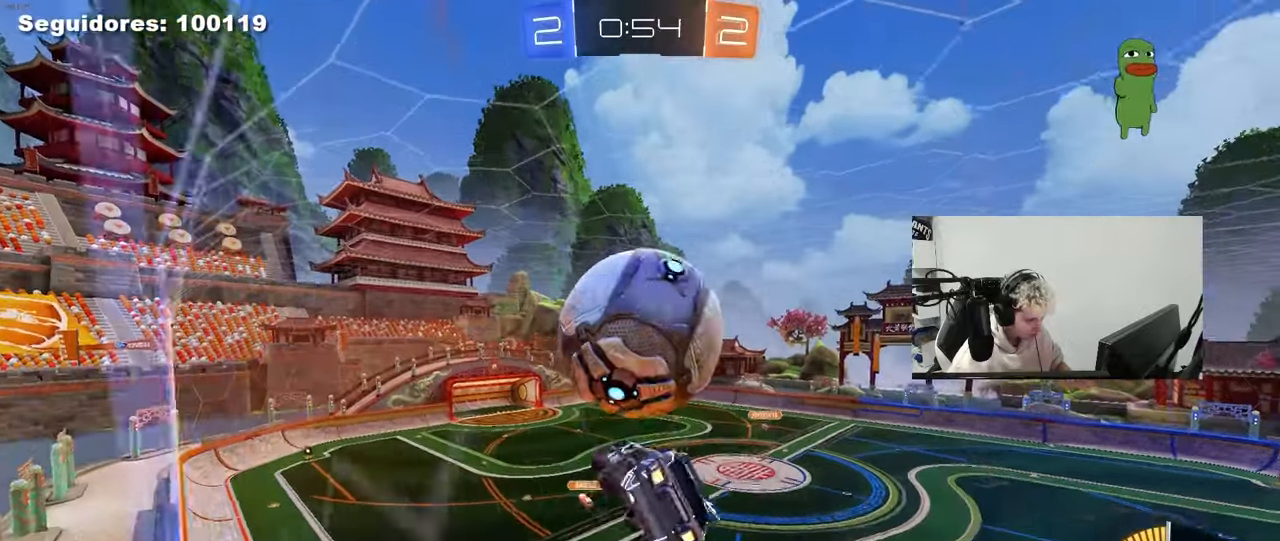
{"keys": ["a", "shift"], "mouse": ["left"], "mouse_move": "down", "events": [[33, "d", "up"], [183, "d", "down"], [233, "d", "up"], [233, "s", "up"], [283, "a", "up"], [283, "shift", "up"], [367, "a", "down"], [367, "mouse_left", "down"], [367, "shift", "down"]]}
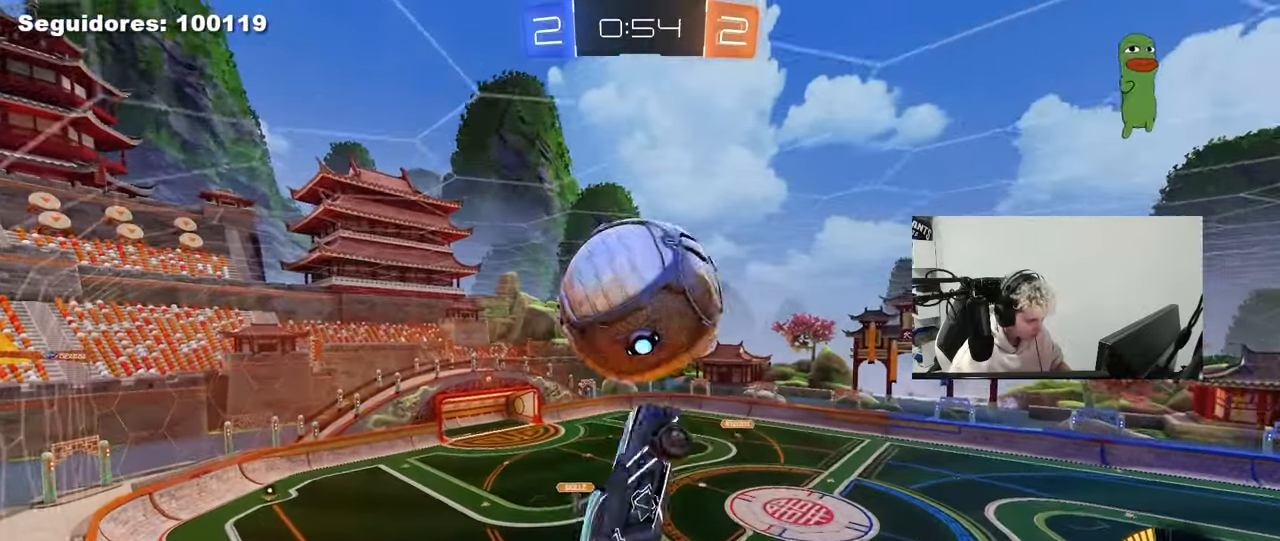
{"keys": ["d"], "mouse": [], "mouse_move": "still", "events": [[17, "mouse_left", "up"], [50, "shift", "up"], [100, "mouse_left", "down"], [100, "s", "down"], [300, "mouse_left", "up"], [350, "mouse_left", "down"], [383, "a", "up"], [433, "mouse_left", "up"], [433, "s", "up"], [483, "d", "down"]]}
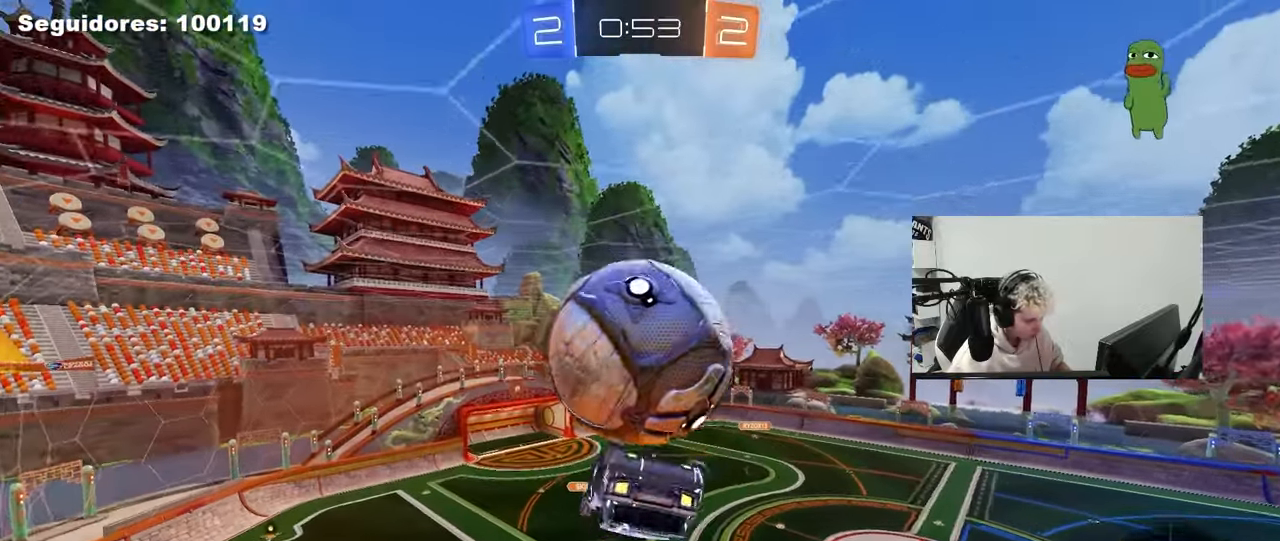
{"keys": ["d"], "mouse": [], "mouse_move": "still", "events": [[67, "w", "down"], [400, "w", "up"]]}
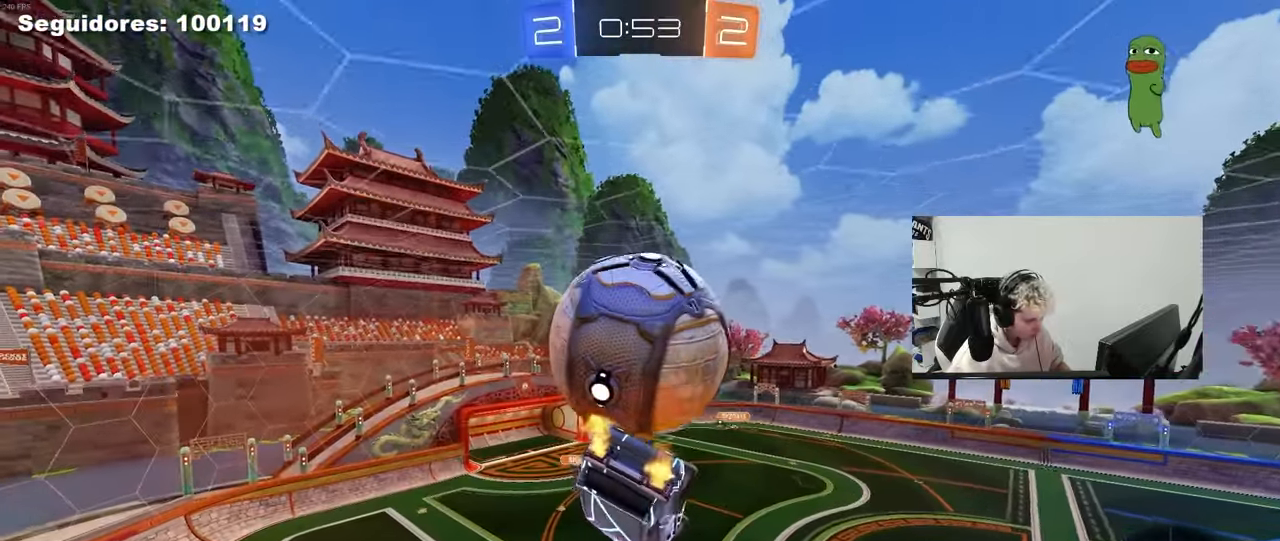
{"keys": ["w"], "mouse": ["left", "right"], "mouse_move": "down-left", "events": [[33, "d", "up"], [83, "a", "down"], [83, "shift", "down"], [183, "shift", "up"], [317, "w", "down"], [417, "a", "up"], [417, "mouse_left", "down"], [467, "mouse_right", "down"]]}
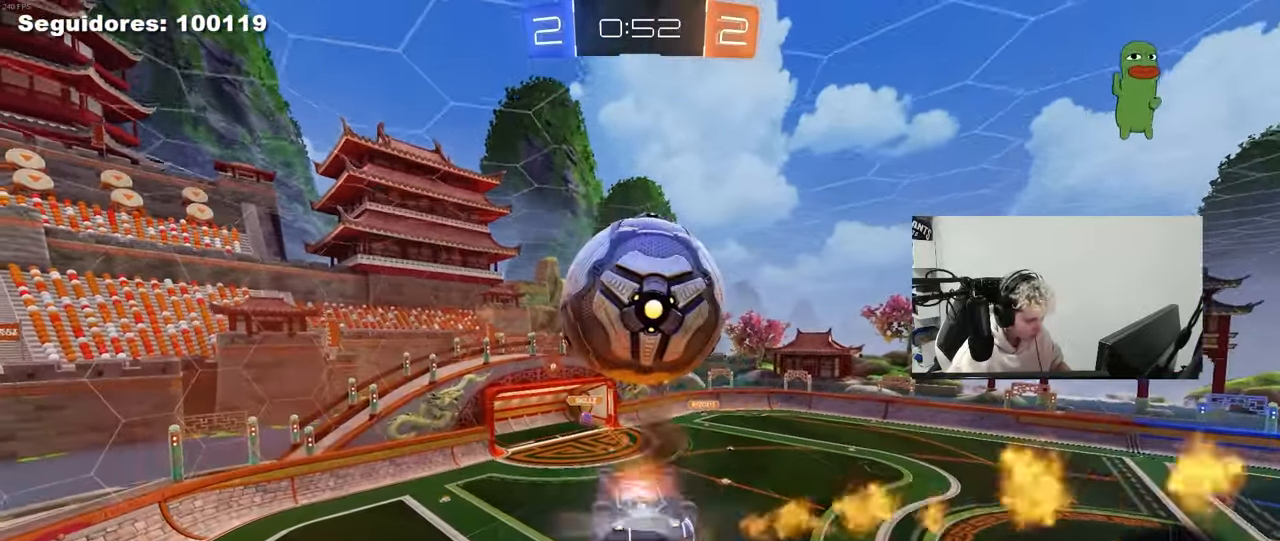
{"keys": ["d", "s", "shift"], "mouse": ["left"], "mouse_move": "still", "events": [[50, "mouse_left", "up"], [50, "shift", "down"], [100, "d", "down"], [100, "w", "up"], [150, "mouse_left", "down"], [150, "mouse_right", "up"], [150, "s", "down"]]}
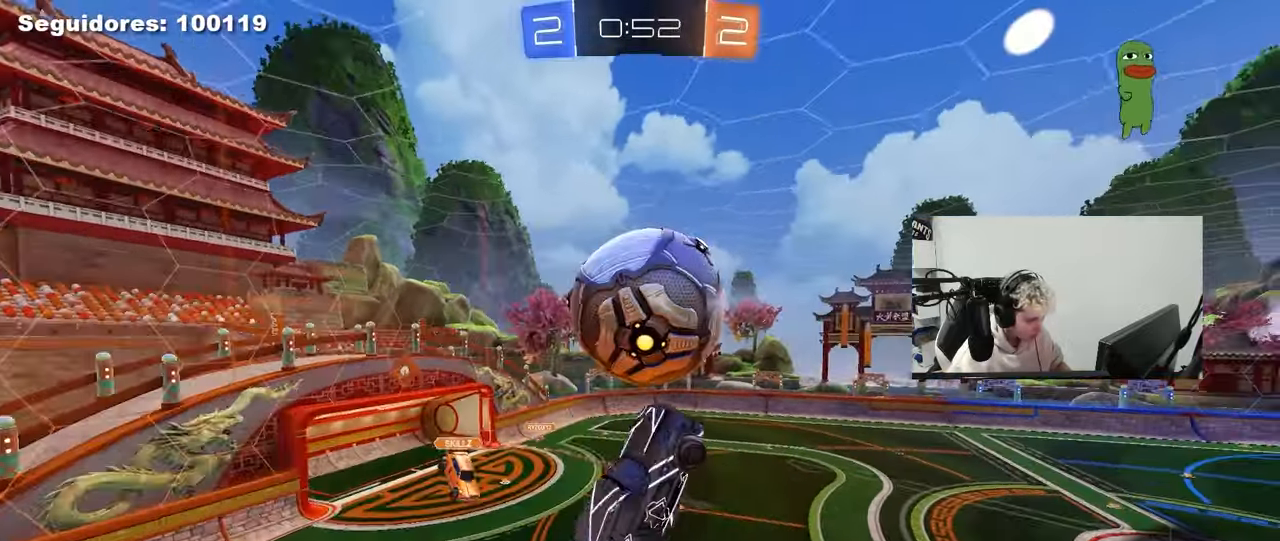
{"keys": ["a", "s"], "mouse": ["left"], "mouse_move": "down", "events": [[67, "s", "up"], [167, "w", "down"], [217, "mouse_left", "up"], [300, "shift", "up"], [350, "mouse_left", "down"], [400, "w", "up"], [450, "s", "down"], [500, "a", "down"], [500, "d", "up"]]}
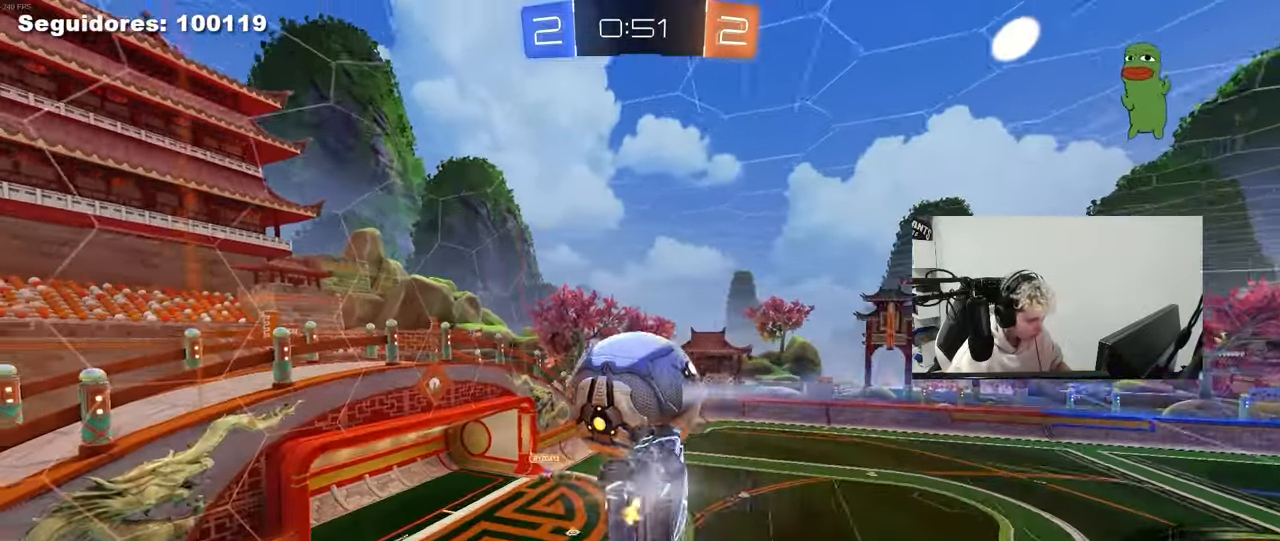
{"keys": ["d"], "mouse": ["left"], "mouse_move": "still", "events": [[33, "a", "up"], [33, "mouse_left", "up"], [83, "d", "down"], [233, "shift", "down"], [283, "mouse_left", "down"], [283, "s", "up"], [317, "shift", "up"], [367, "shift", "down"], [467, "shift", "up"]]}
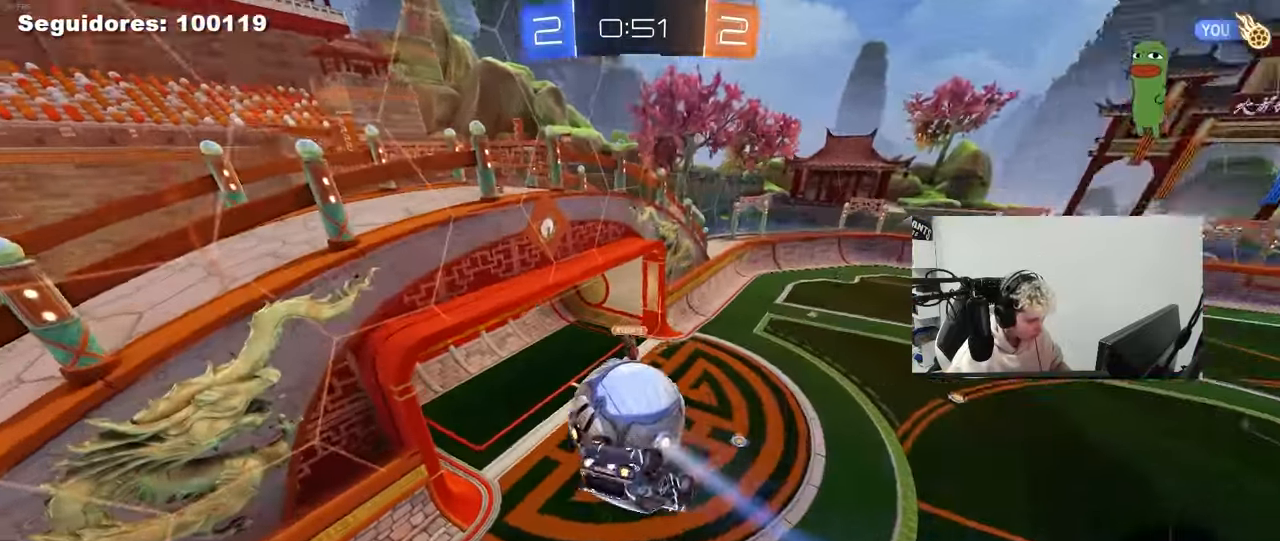
{"keys": ["d", "shift"], "mouse": [], "mouse_move": "still", "events": [[100, "s", "down"], [250, "s", "up"], [283, "shift", "down"], [433, "mouse_left", "up"]]}